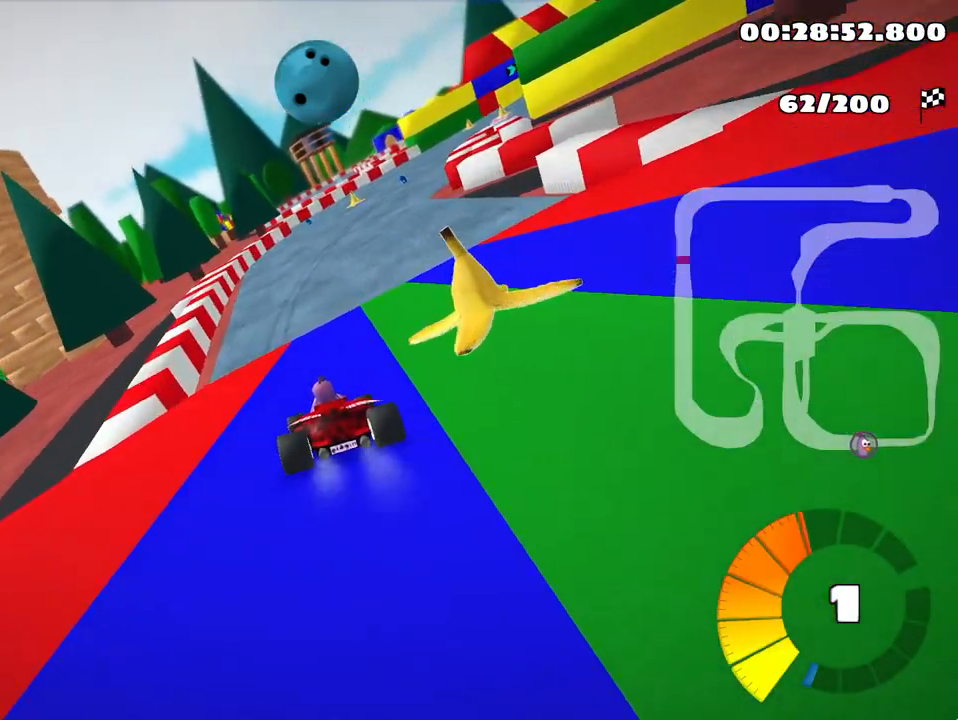
Gameplay with keyboard; each line is a JSON object with the keys held at the frame after it. "events" lists presses ("down") and releases ("up") of "down", "fire", "left", "look", "nitro", "right", "skid" and "up" between this image and that frame as [ms after this image, input, new state], when the widget could be followed in between. No other keys are recorded. Mouse input is not recorded. Key names are as the overlay labels them; some are game actions (e.g. jump) rather than physical keys.
{"keys": ["right"], "events": [[300, "right", "down"], [400, "up", "up"]]}
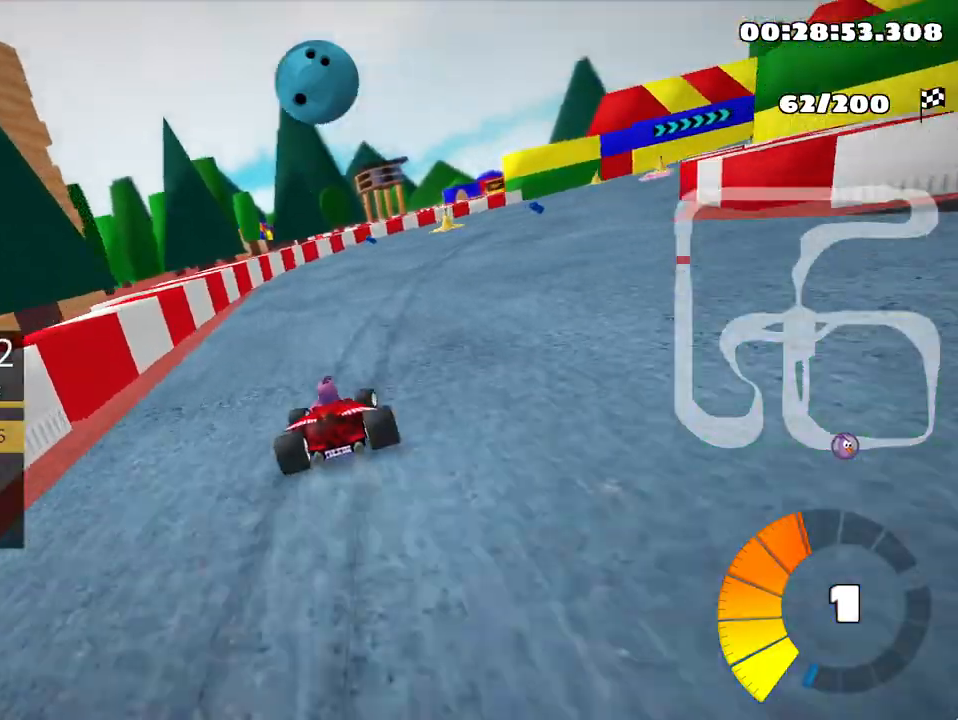
{"keys": ["up"], "events": [[350, "up", "down"], [383, "right", "up"]]}
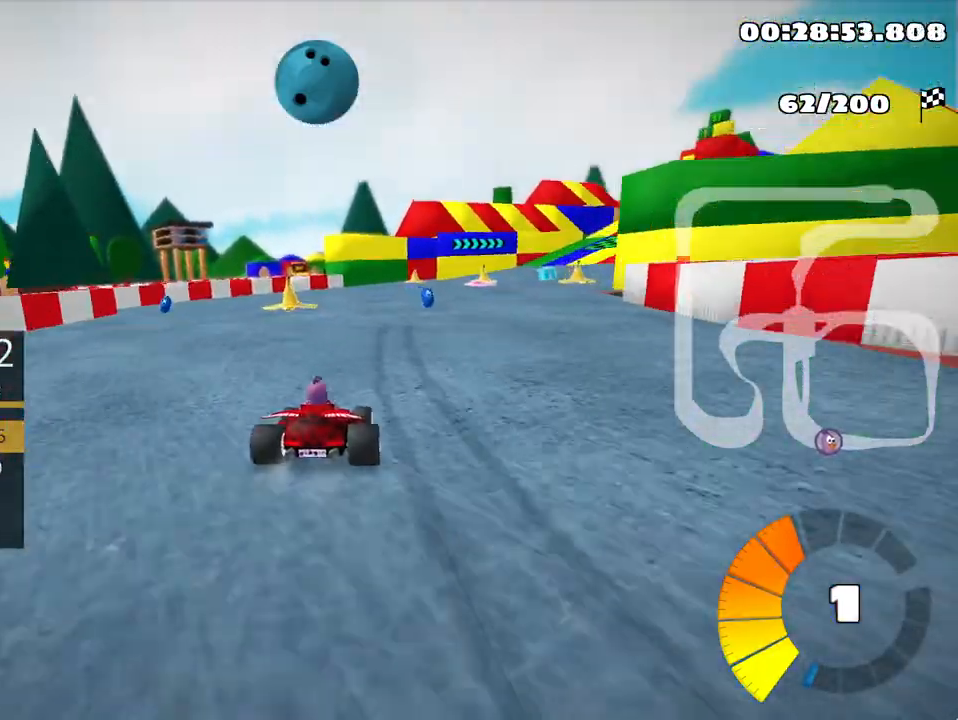
{"keys": ["right", "up"], "events": [[183, "right", "down"]]}
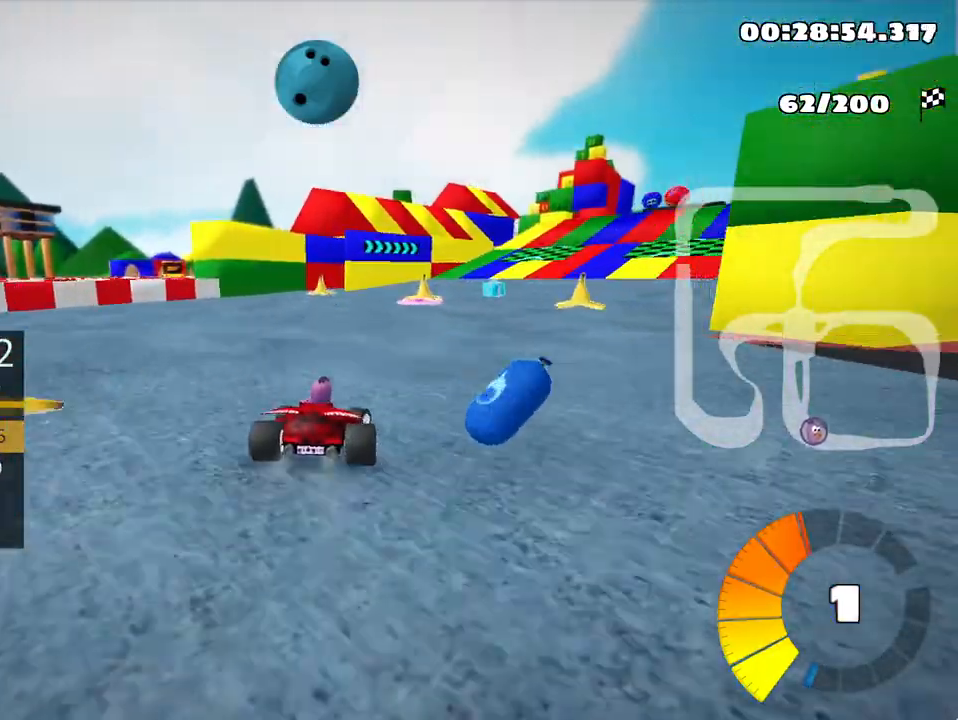
{"keys": ["right", "up"], "events": [[350, "right", "up"], [450, "right", "down"]]}
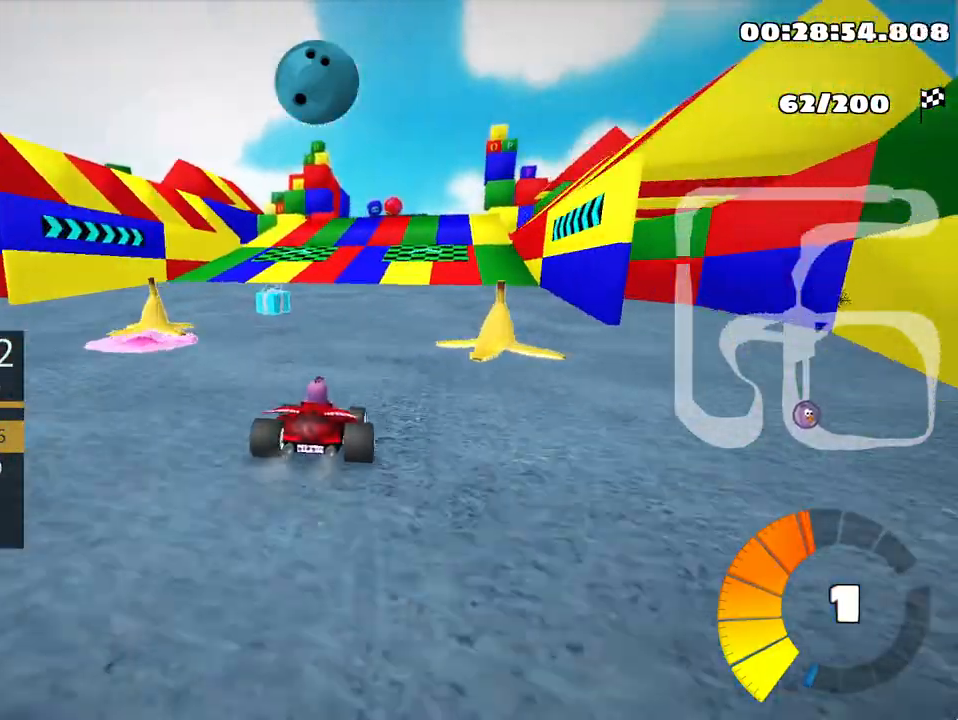
{"keys": [], "events": [[117, "right", "up"], [483, "up", "up"]]}
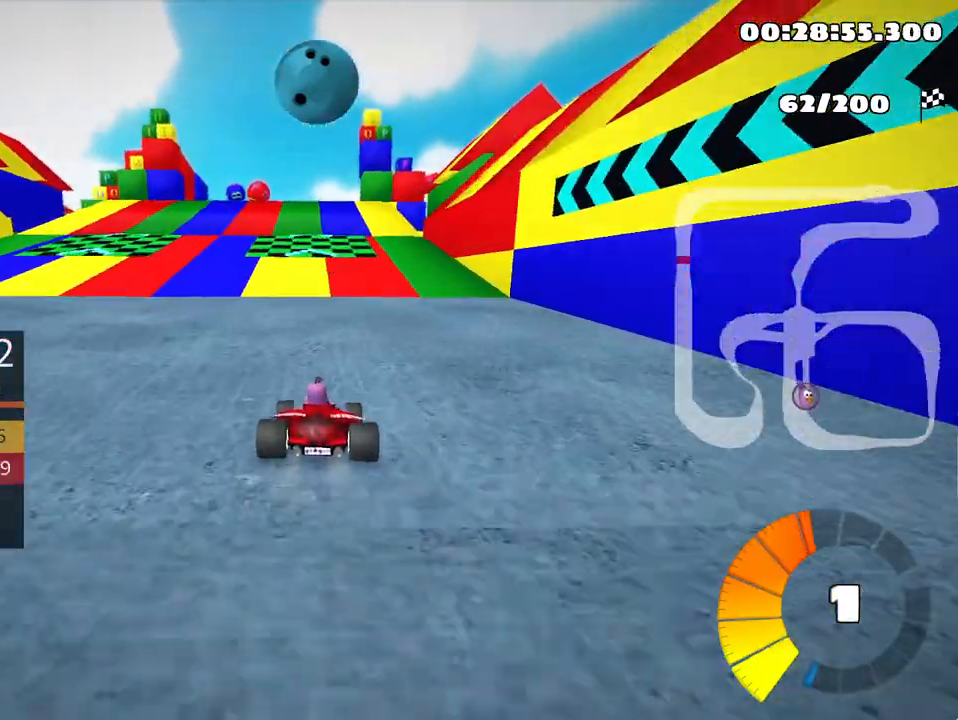
{"keys": ["up"], "events": [[33, "up", "down"]]}
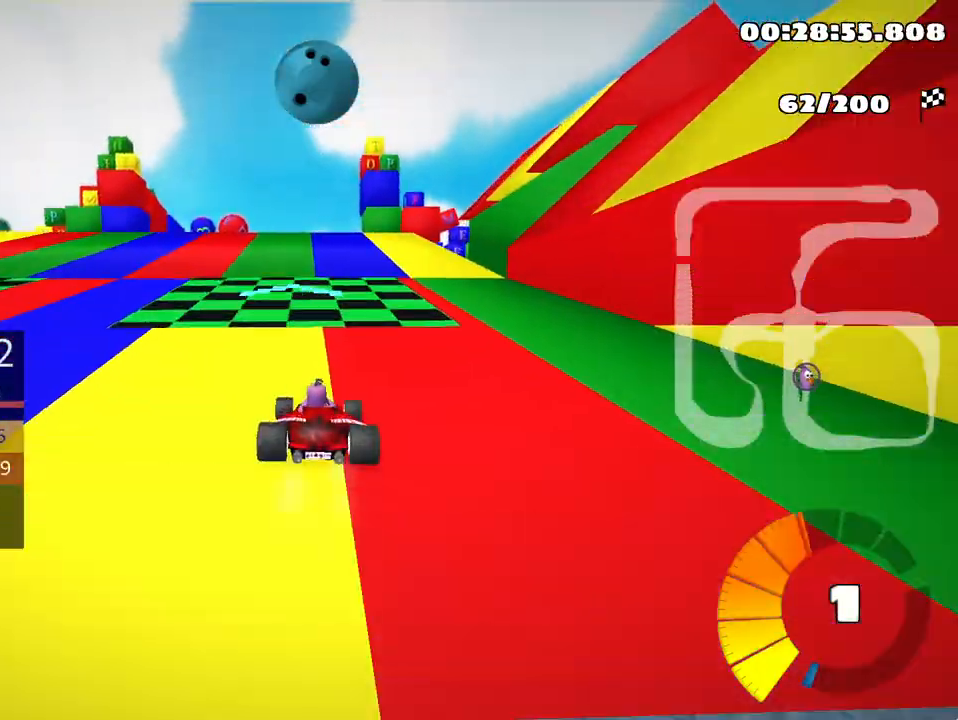
{"keys": [], "events": [[117, "up", "up"]]}
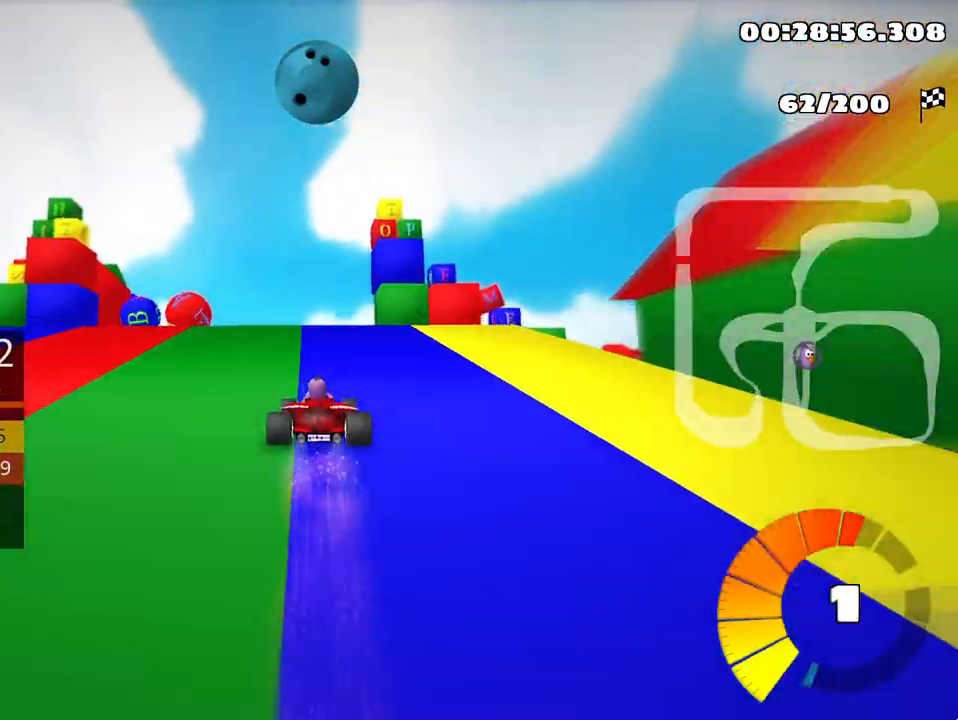
{"keys": [], "events": [[117, "down", "down"], [233, "down", "up"]]}
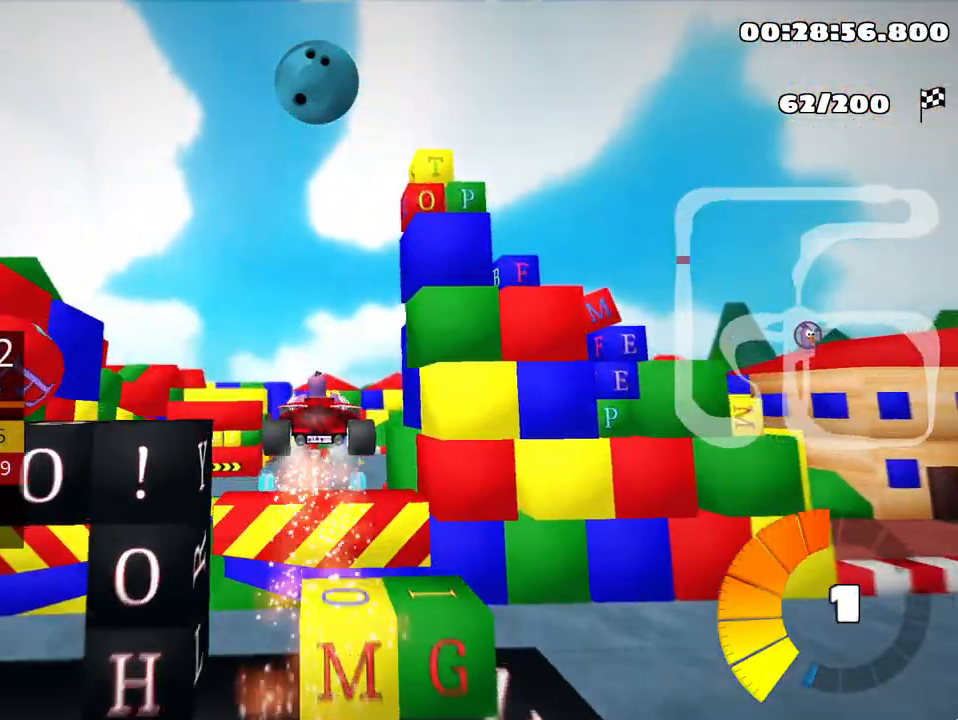
{"keys": ["right", "skid"], "events": [[133, "right", "down"], [383, "skid", "down"]]}
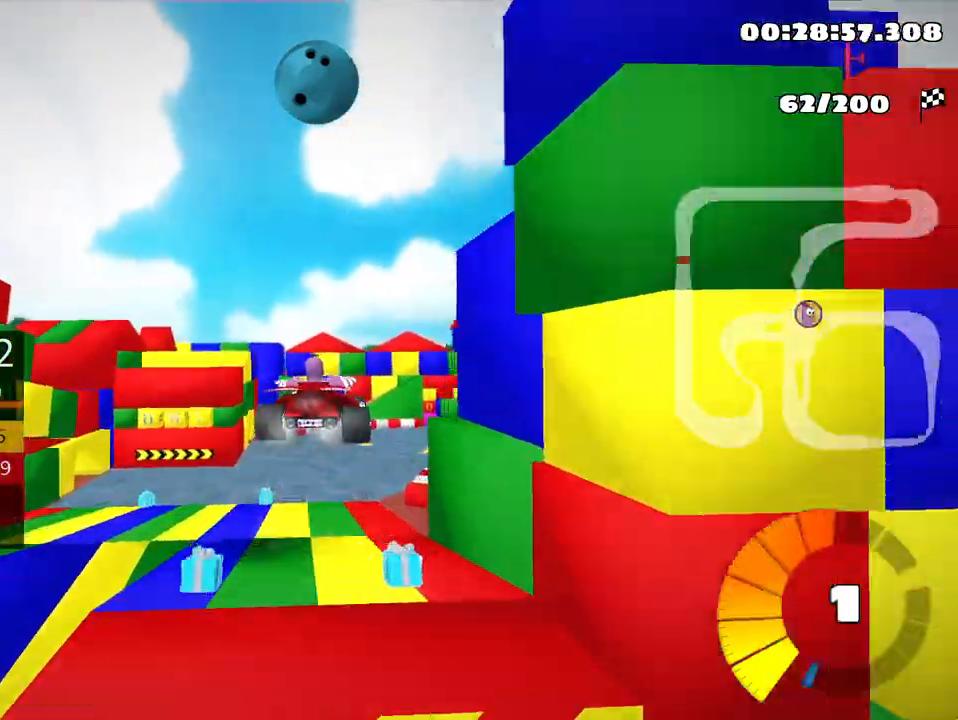
{"keys": ["right", "skid"], "events": []}
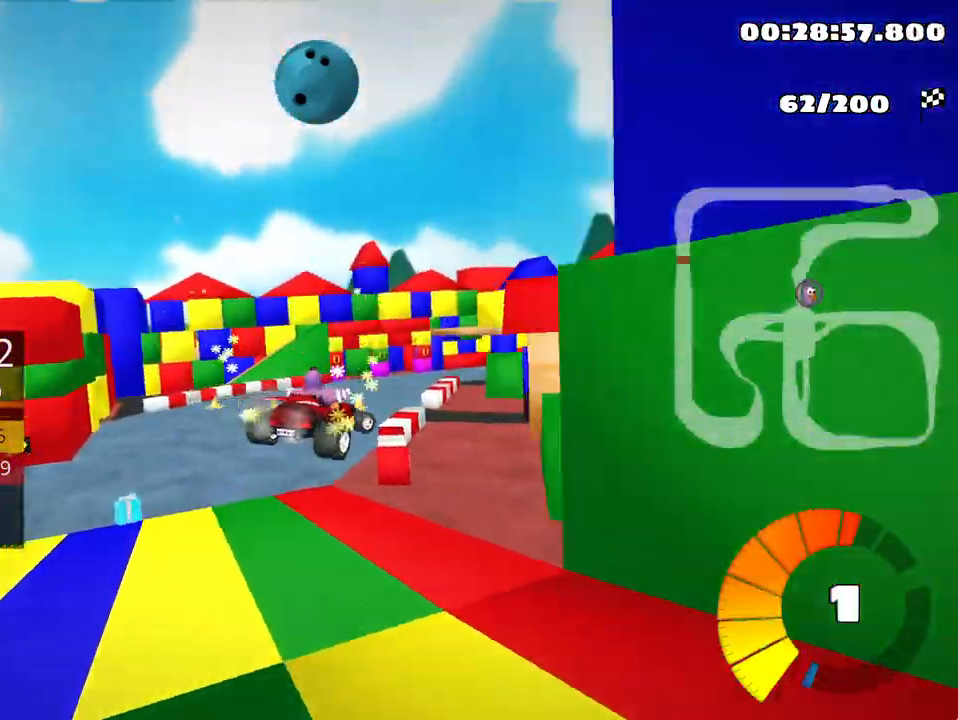
{"keys": ["skid", "up"], "events": [[150, "right", "up"], [200, "up", "down"]]}
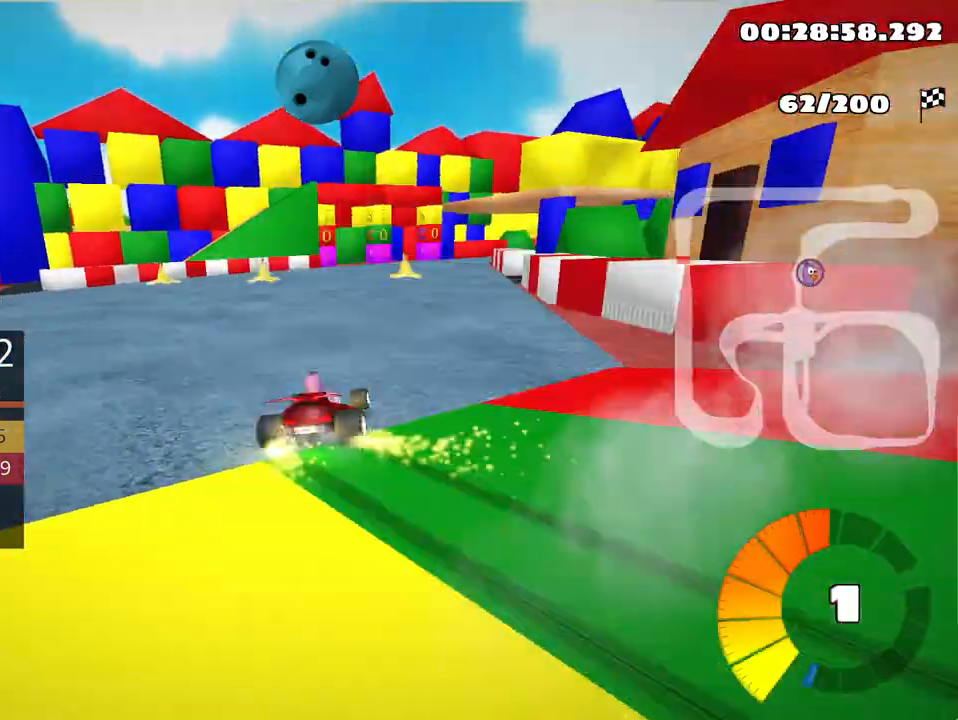
{"keys": [], "events": [[17, "up", "up"], [100, "skid", "up"]]}
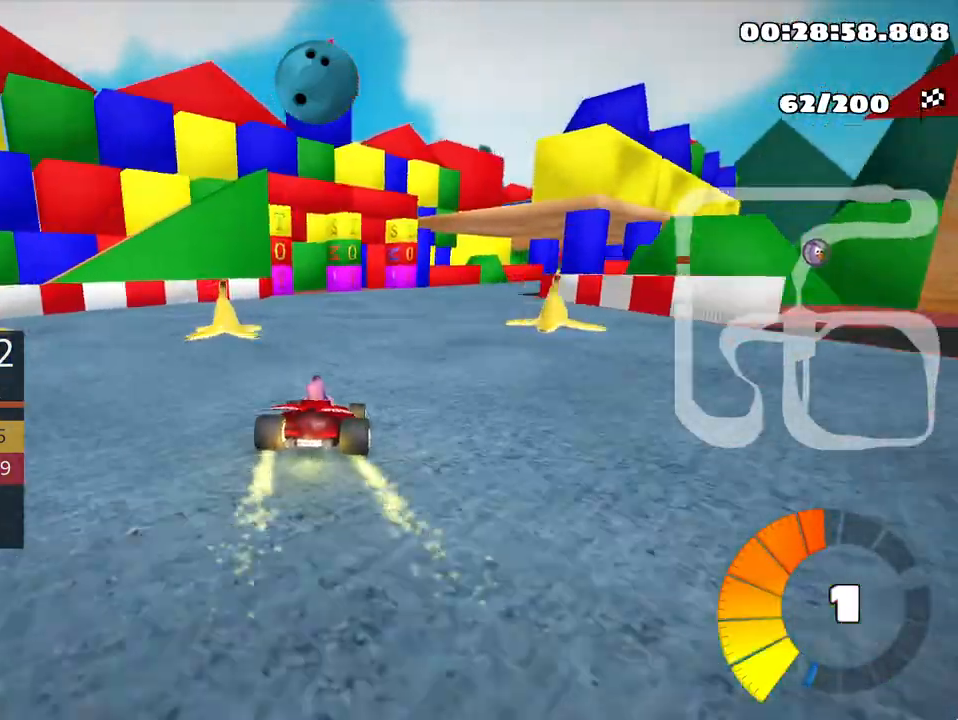
{"keys": ["right"], "events": [[17, "right", "down"], [183, "right", "up"], [333, "up", "down"], [467, "right", "down"], [467, "up", "up"]]}
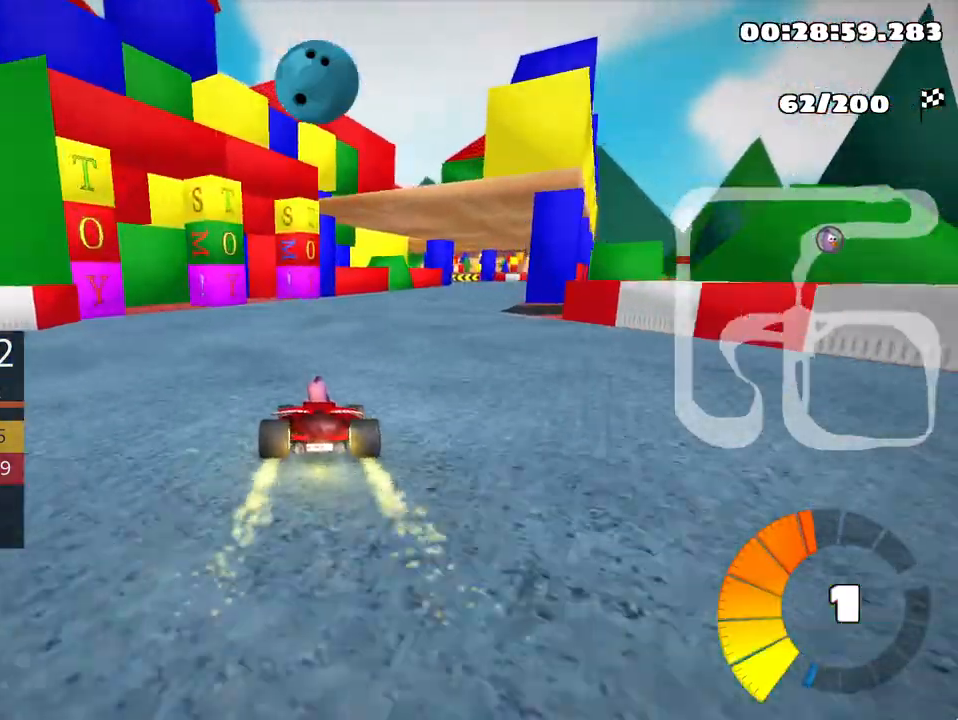
{"keys": ["right", "up"], "events": [[200, "right", "up"], [267, "right", "down"], [500, "up", "down"]]}
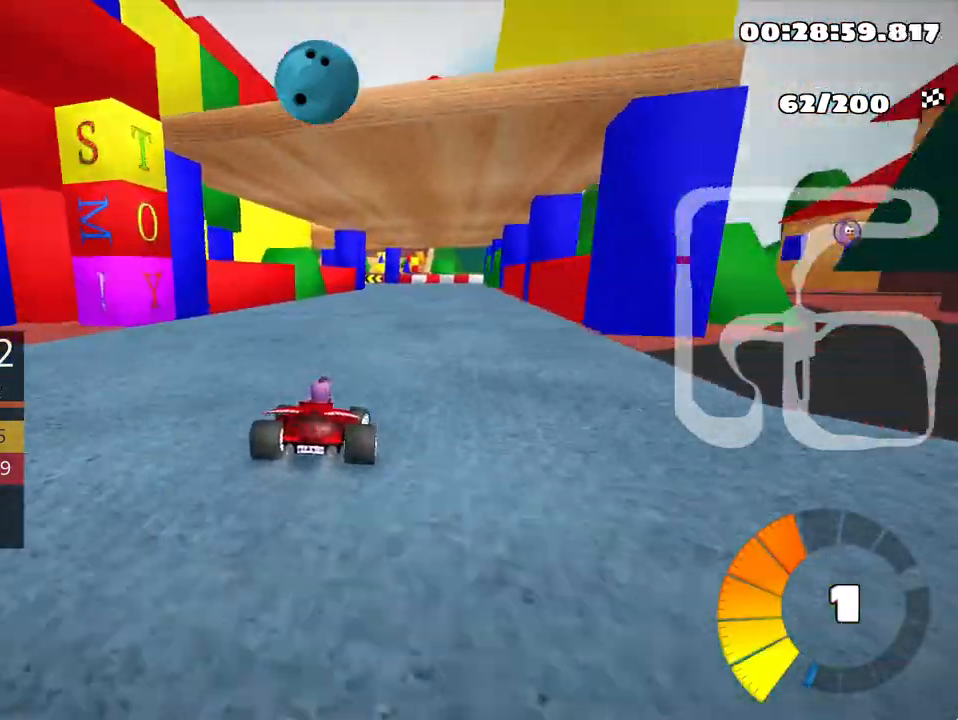
{"keys": [], "events": [[117, "right", "up"], [167, "up", "up"]]}
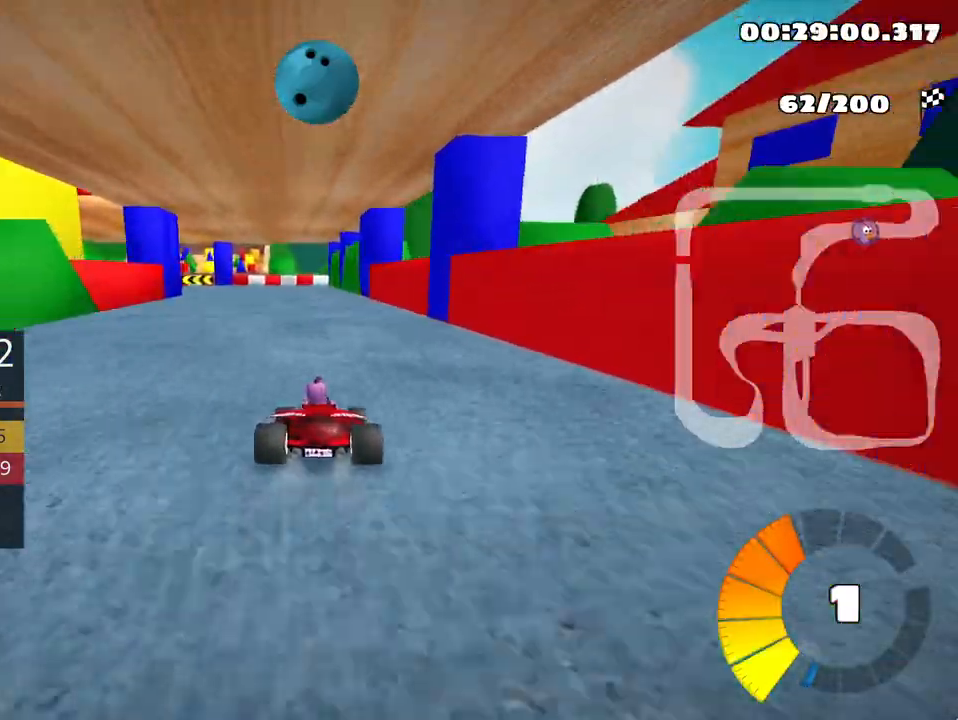
{"keys": [], "events": [[200, "up", "down"], [400, "up", "up"]]}
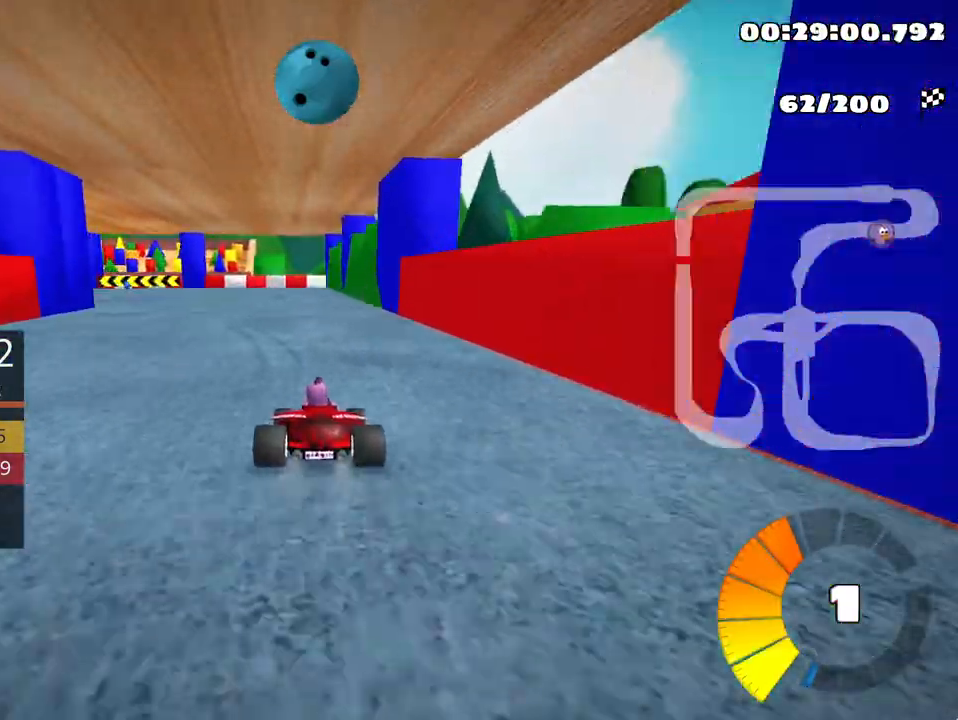
{"keys": ["left", "skid"], "events": [[50, "left", "down"], [50, "skid", "down"]]}
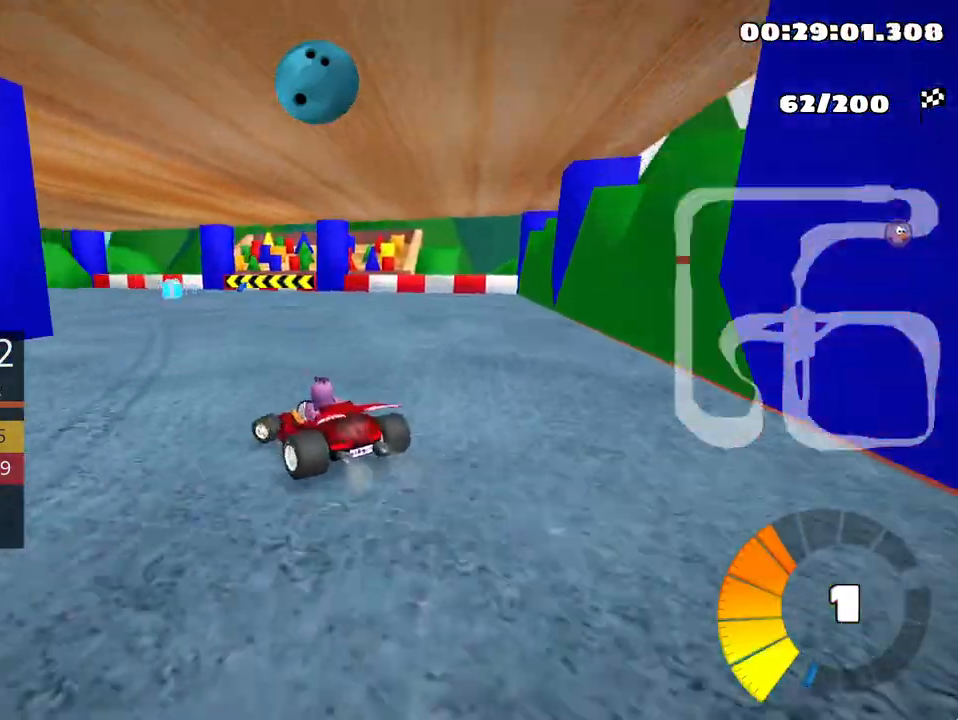
{"keys": ["left", "skid"], "events": []}
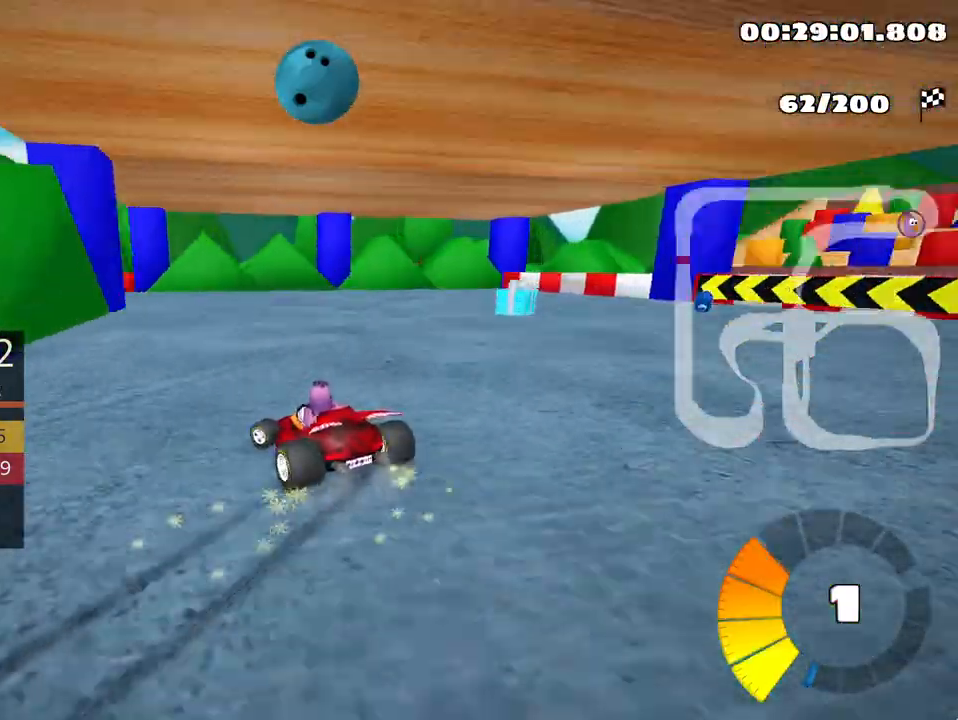
{"keys": ["left", "up"], "events": [[367, "skid", "up"], [450, "up", "down"]]}
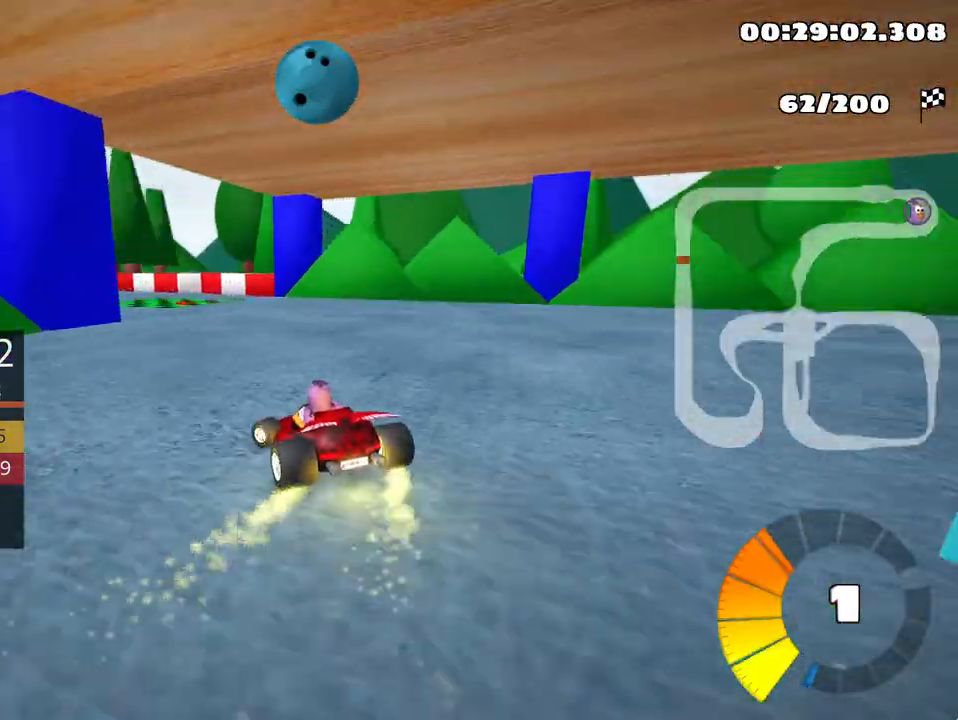
{"keys": ["left"], "events": [[150, "left", "up"], [167, "up", "up"], [383, "left", "down"]]}
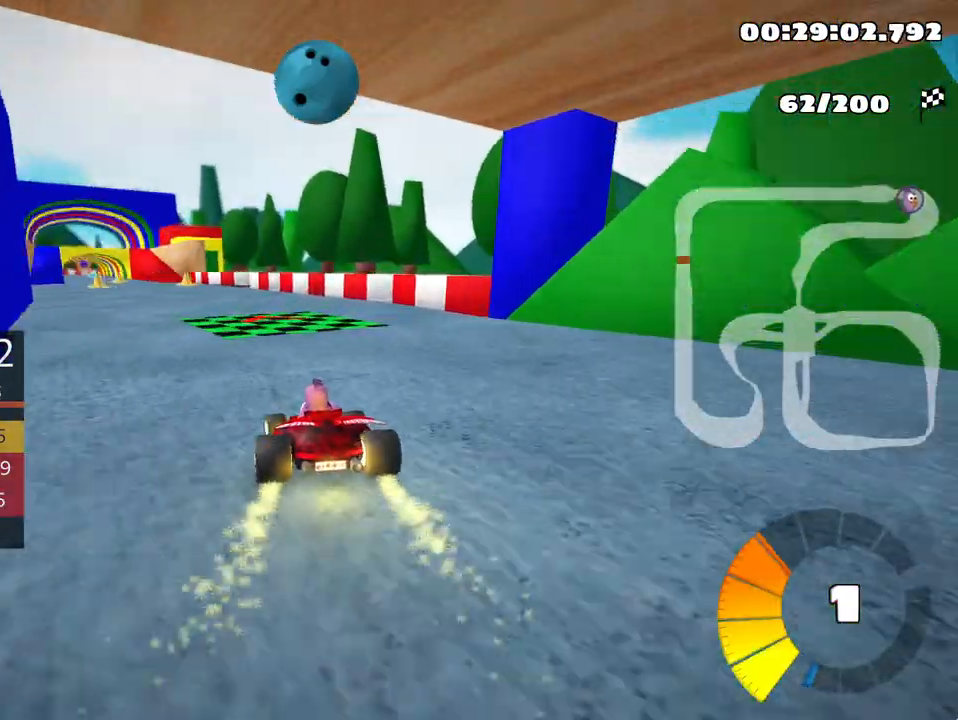
{"keys": [], "events": [[50, "left", "up"], [133, "left", "down"], [417, "left", "up"]]}
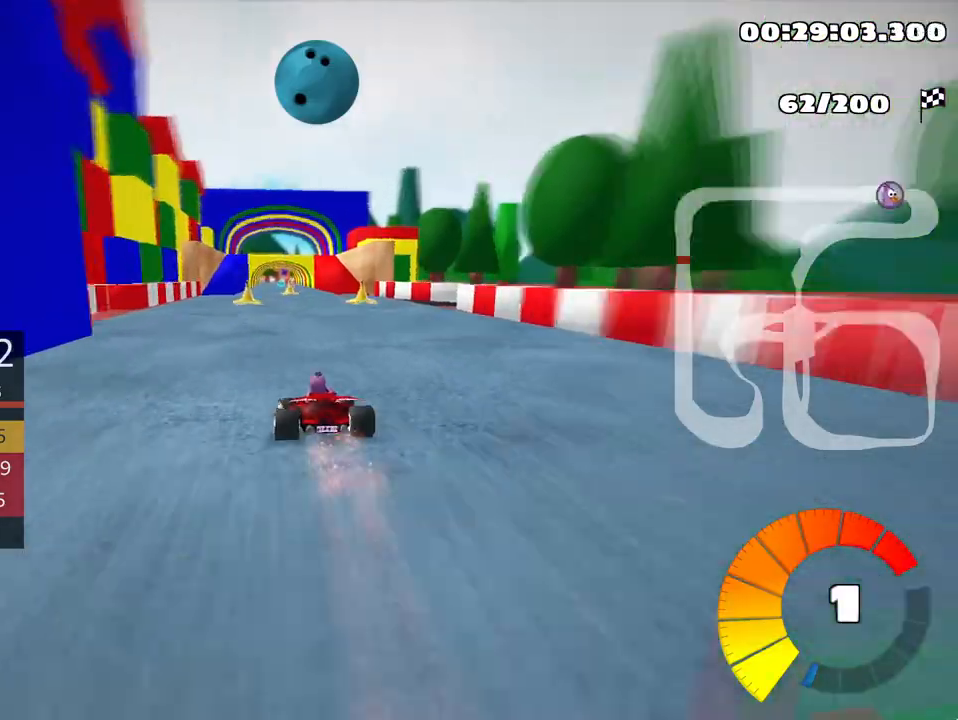
{"keys": [], "events": []}
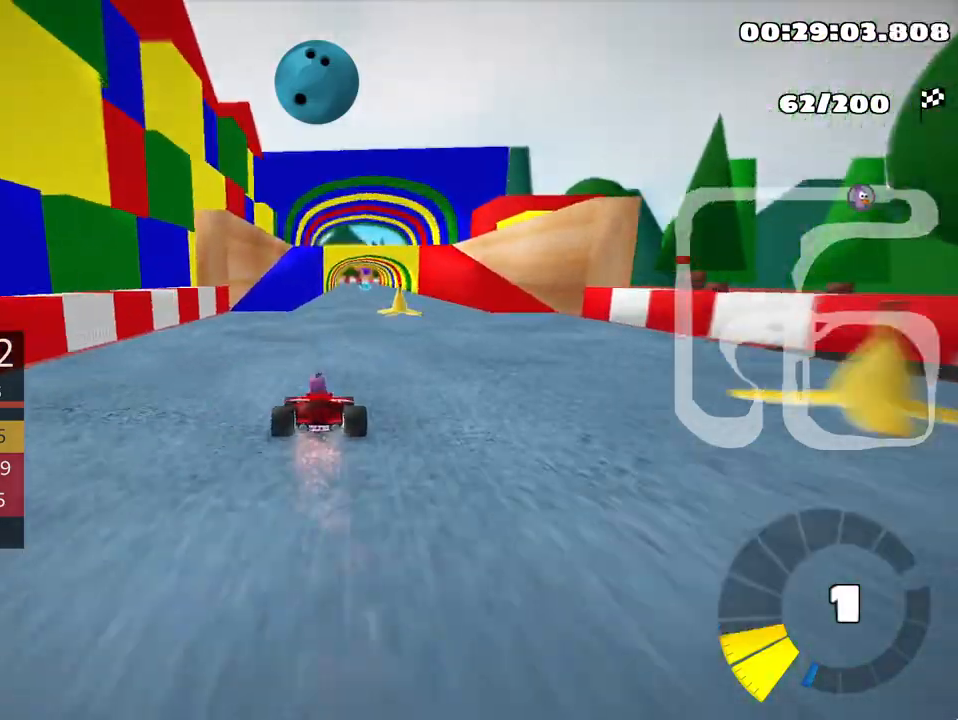
{"keys": [], "events": []}
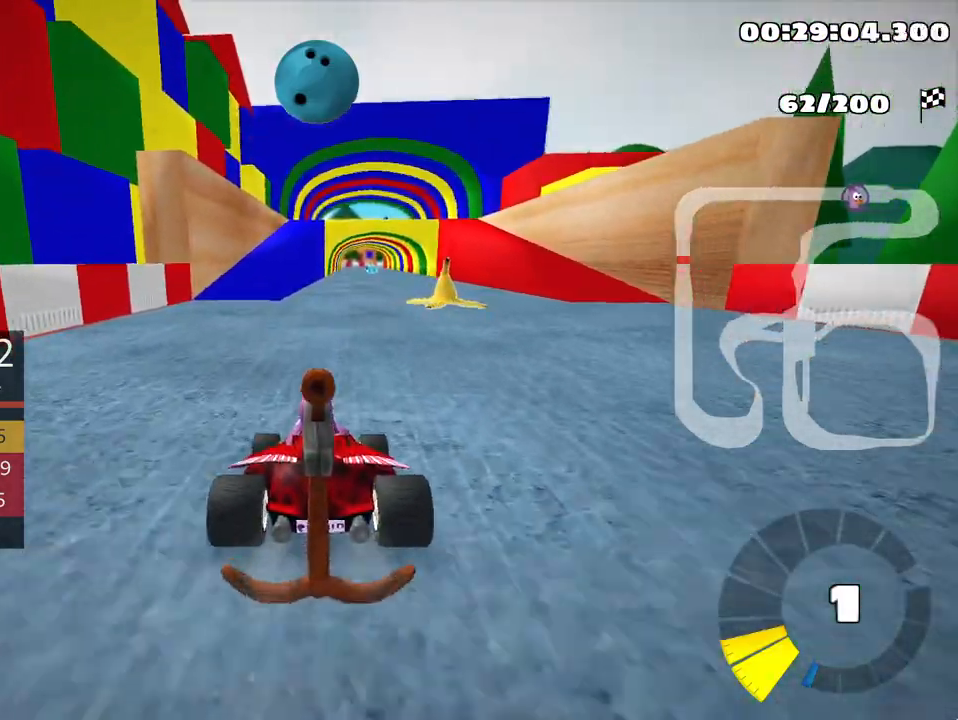
{"keys": ["up"], "events": [[467, "up", "down"]]}
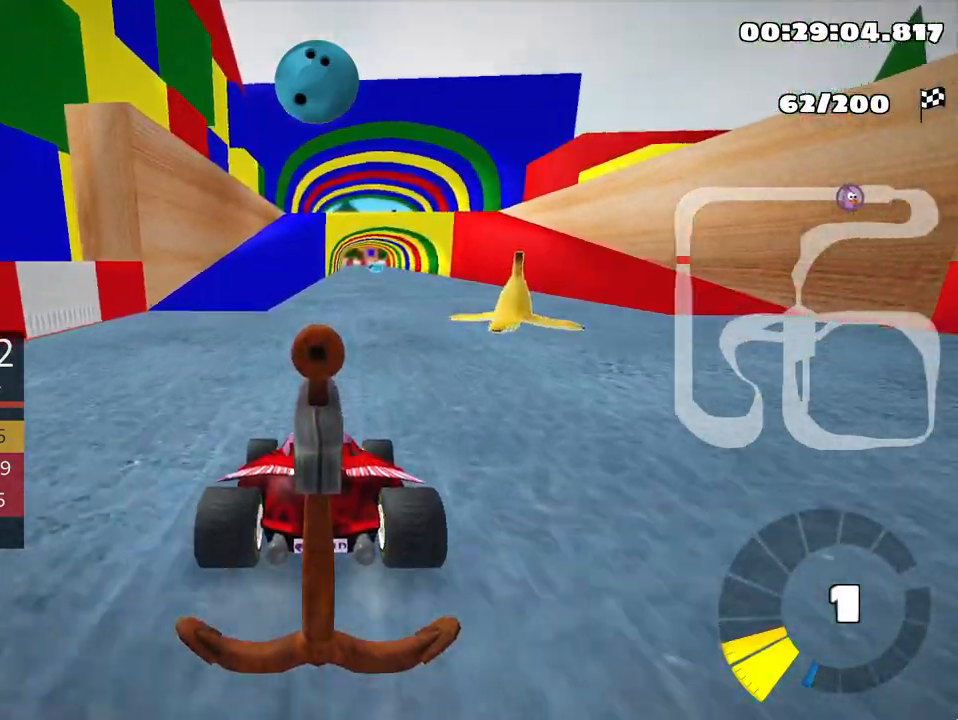
{"keys": ["right", "up"], "events": [[350, "right", "down"]]}
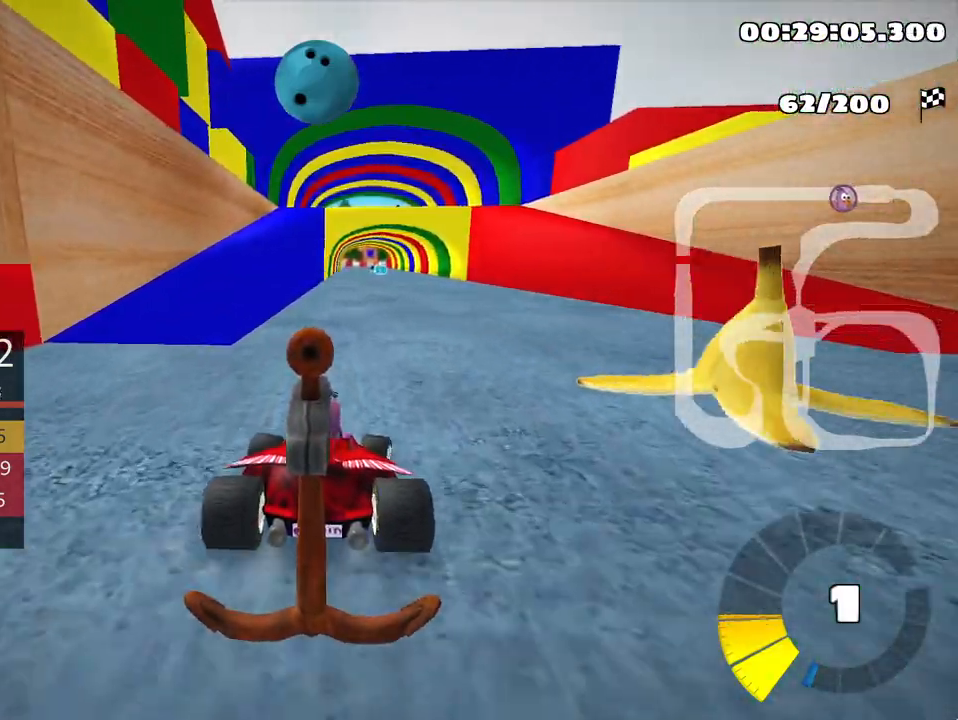
{"keys": ["left", "skid", "up"], "events": [[350, "right", "up"], [383, "skid", "down"], [400, "left", "down"]]}
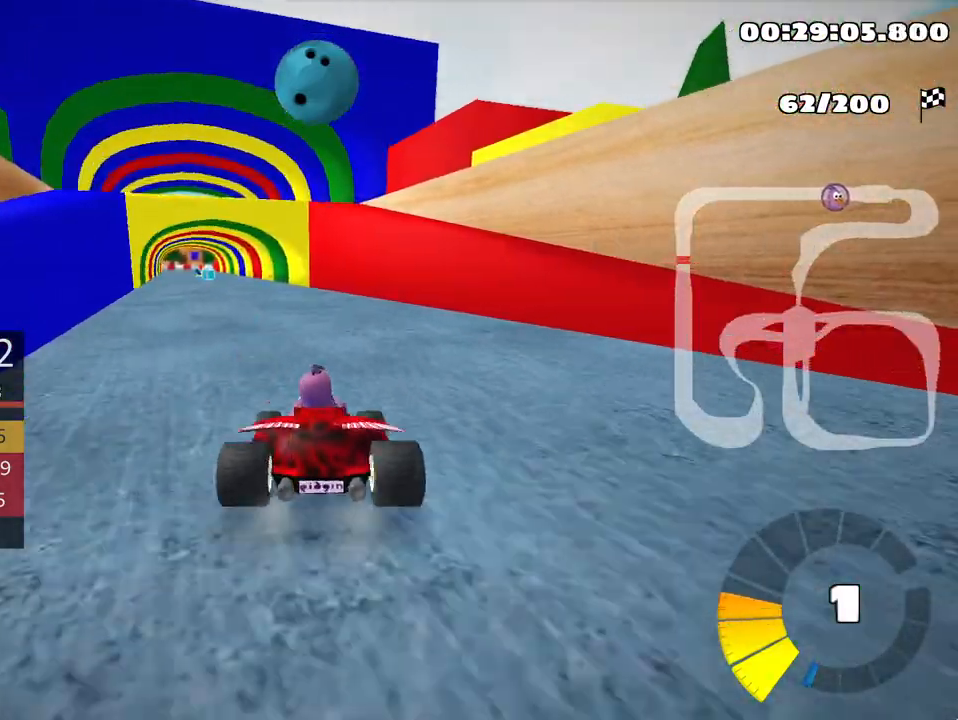
{"keys": ["right", "skid", "up"], "events": [[200, "left", "up"], [233, "right", "down"]]}
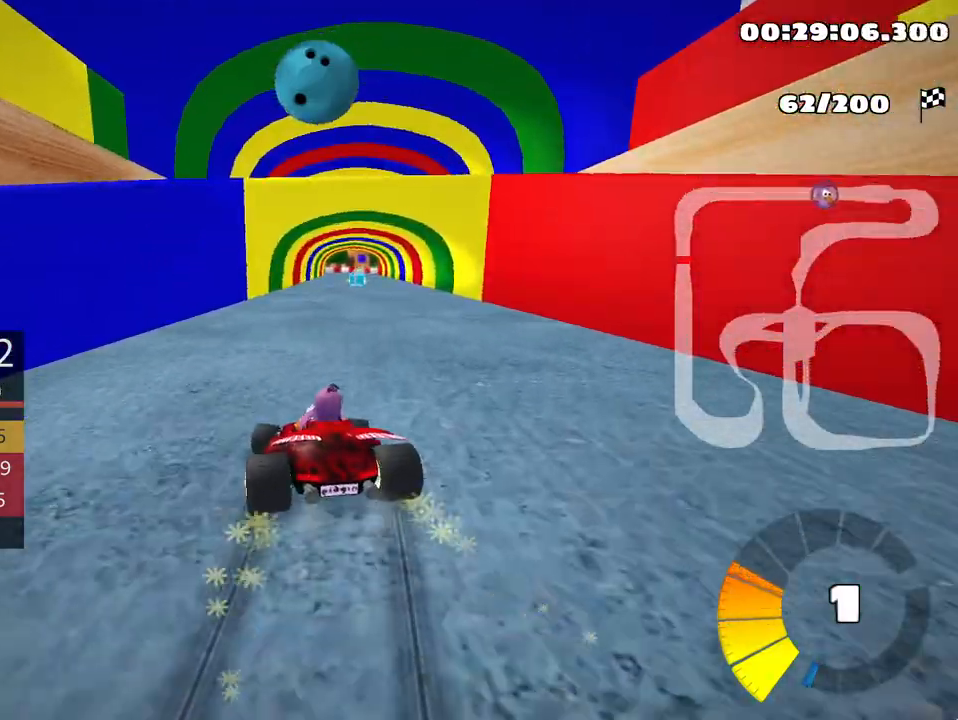
{"keys": ["right", "skid", "up"], "events": []}
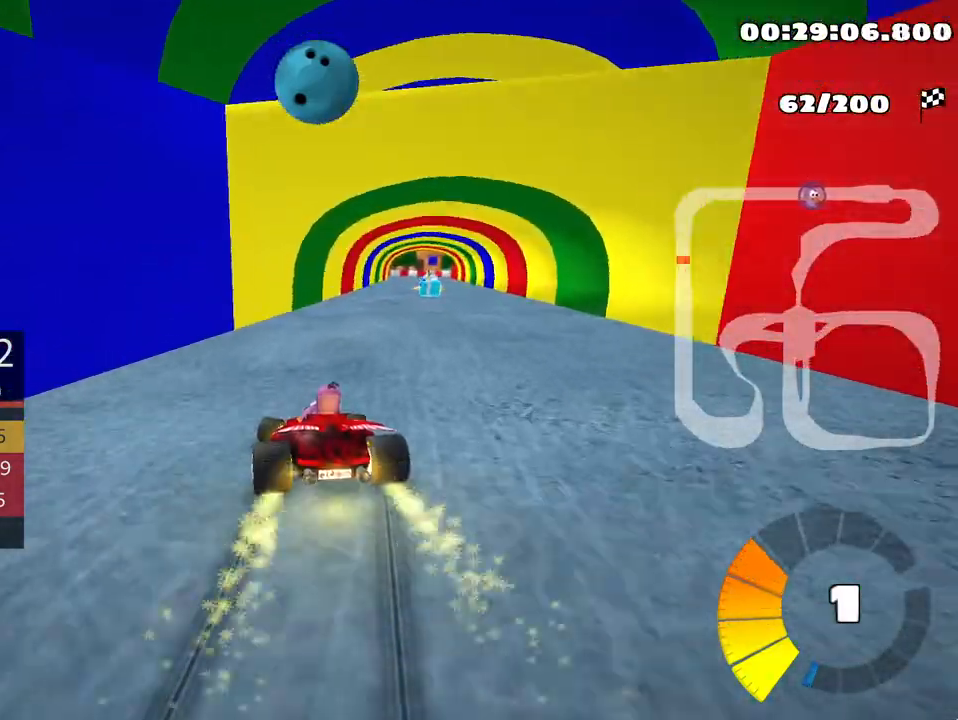
{"keys": ["up"], "events": [[50, "skid", "up"], [333, "right", "up"]]}
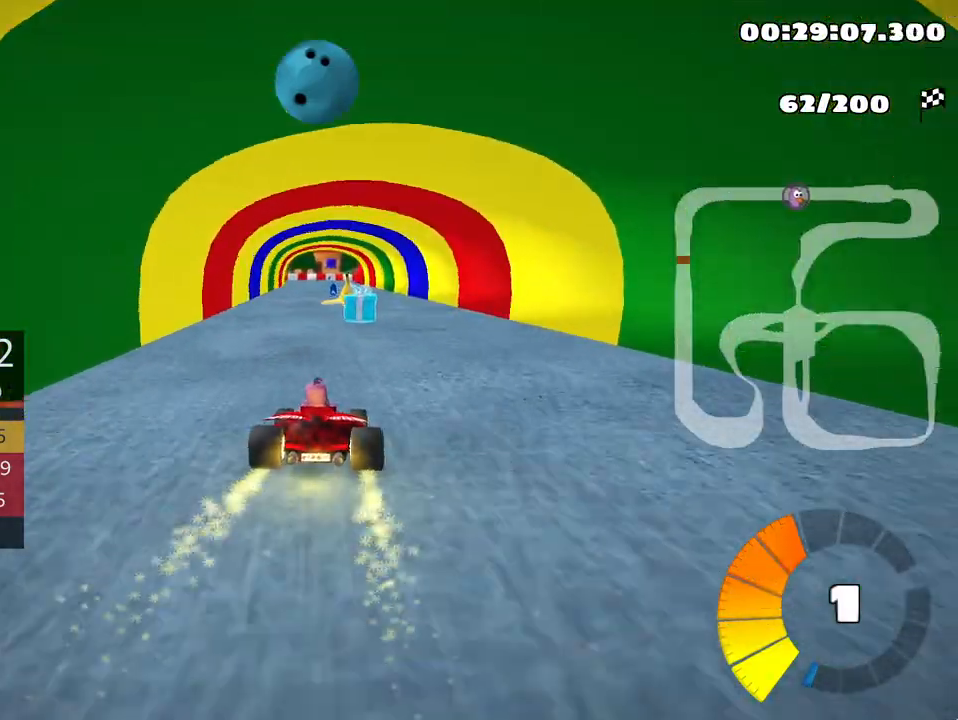
{"keys": ["up"], "events": [[17, "left", "down"], [233, "left", "up"]]}